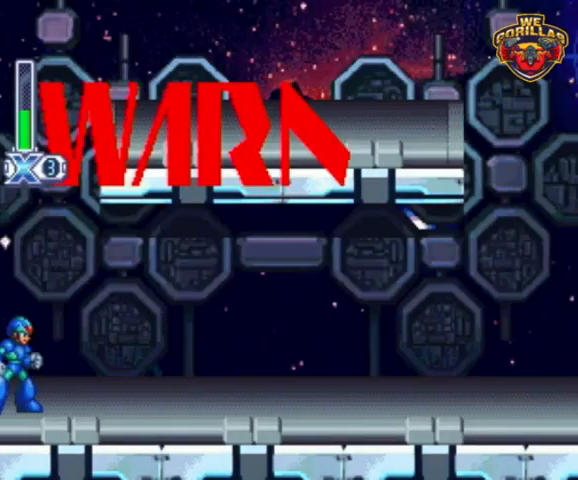
Gameplay with a controller (Nintendo layout); each line is a JSON object with the inputs held at the frame after it. "events" lists button and stick changes between this image and that frame as [ms after this image, input, new state], when the widget could be followed in between. Not read: L3 R3.
{"buttons": ["Y"], "events": [[367, "Y", "down"]]}
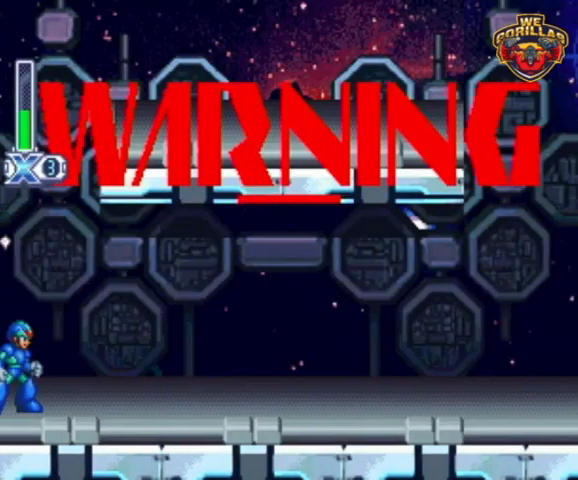
{"buttons": ["Y"], "events": []}
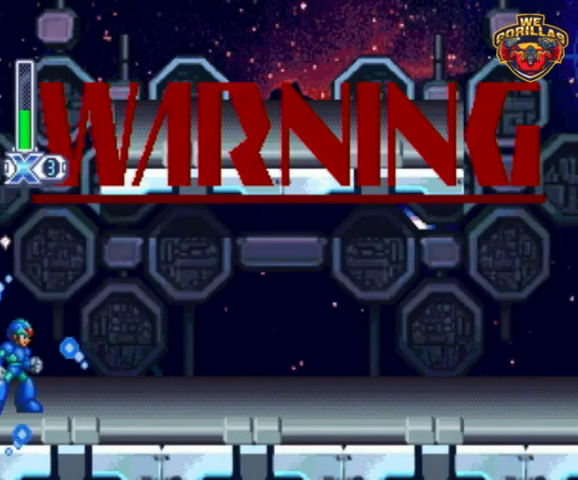
{"buttons": [], "events": [[100, "Y", "up"]]}
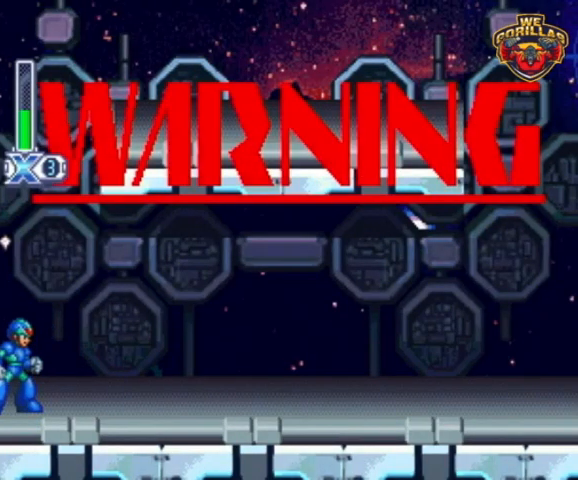
{"buttons": [], "events": []}
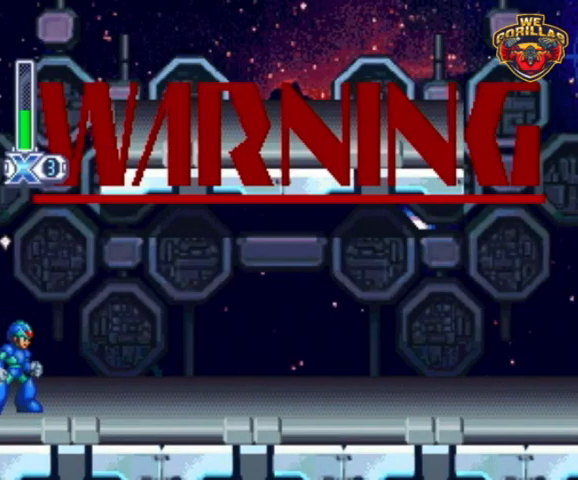
{"buttons": [], "events": []}
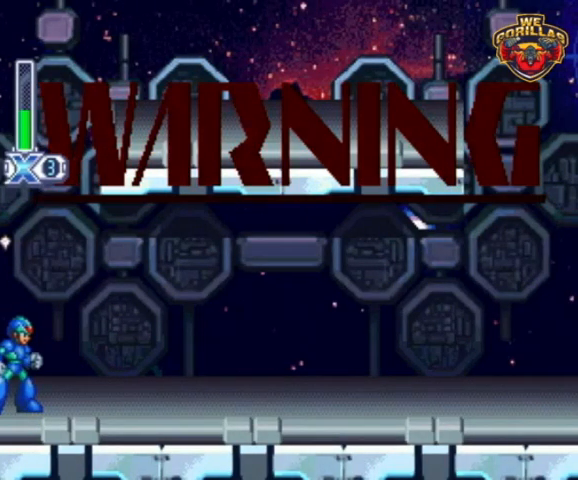
{"buttons": [], "events": []}
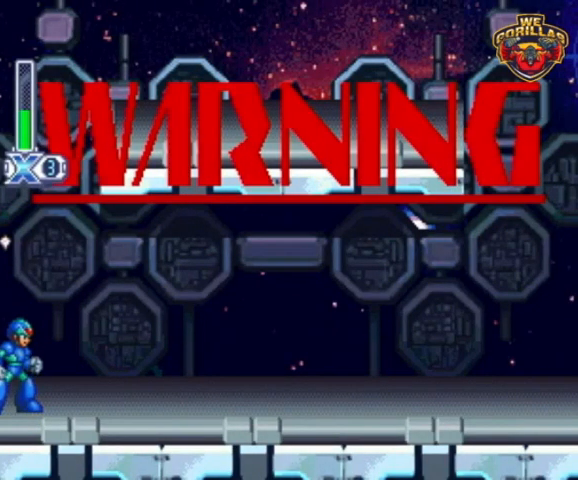
{"buttons": [], "events": []}
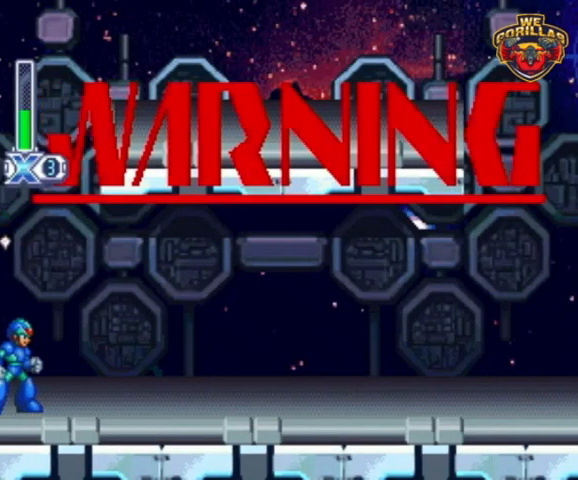
{"buttons": [], "events": []}
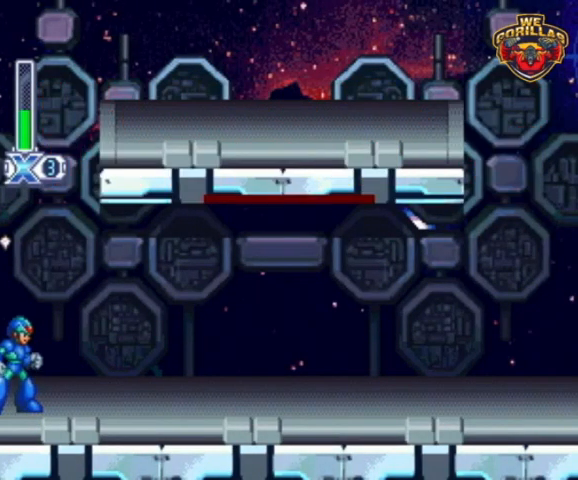
{"buttons": [], "events": []}
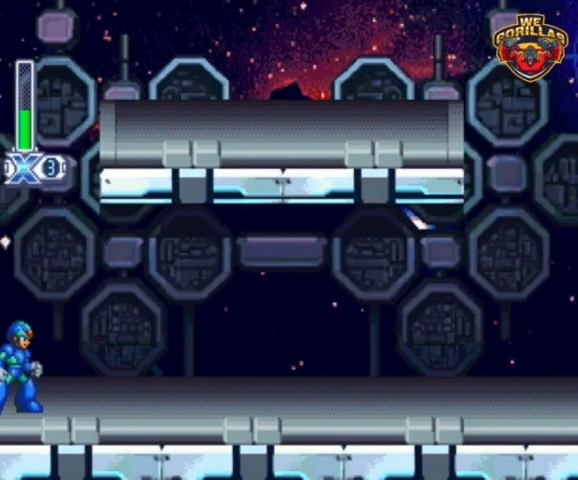
{"buttons": [], "events": []}
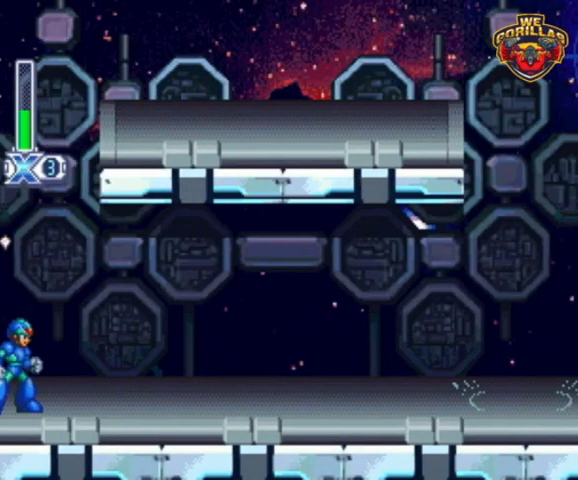
{"buttons": [], "events": []}
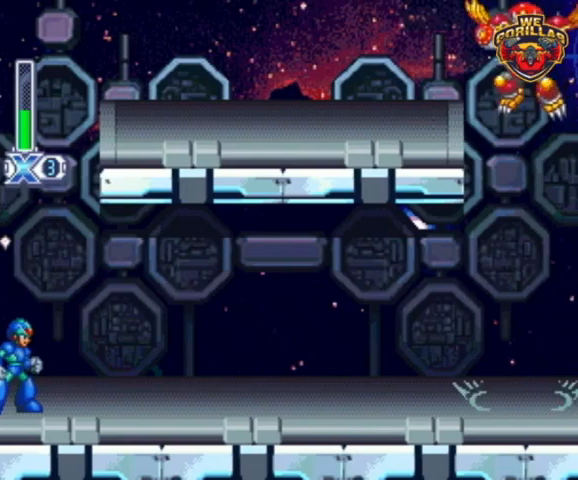
{"buttons": [], "events": []}
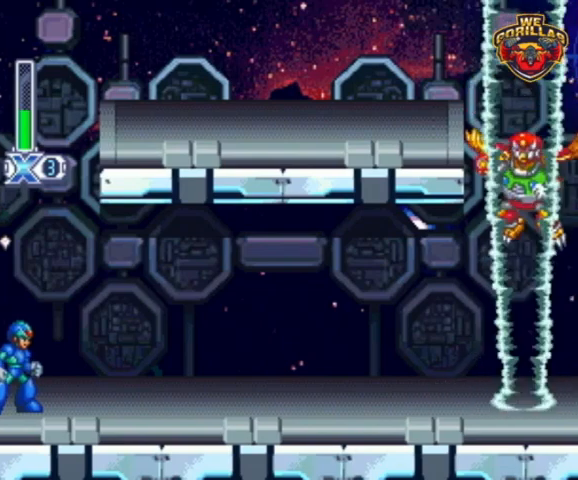
{"buttons": ["Y"], "events": [[233, "Y", "down"]]}
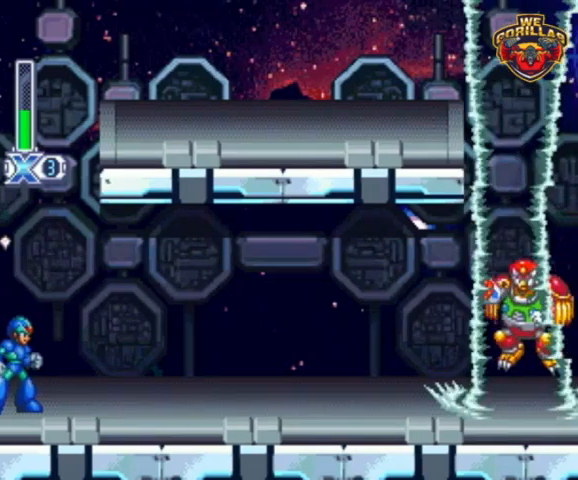
{"buttons": ["Y"], "events": []}
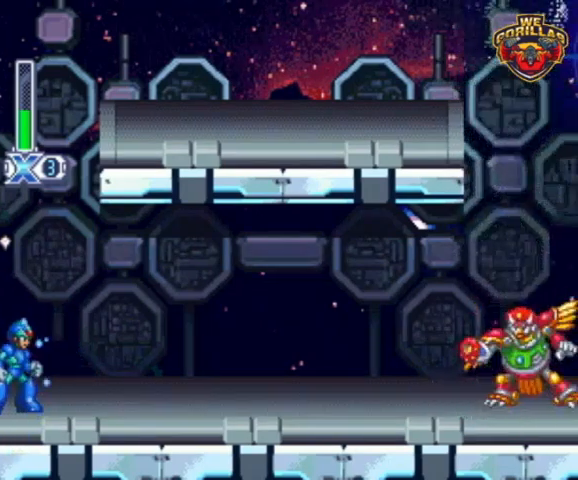
{"buttons": ["Y"], "events": []}
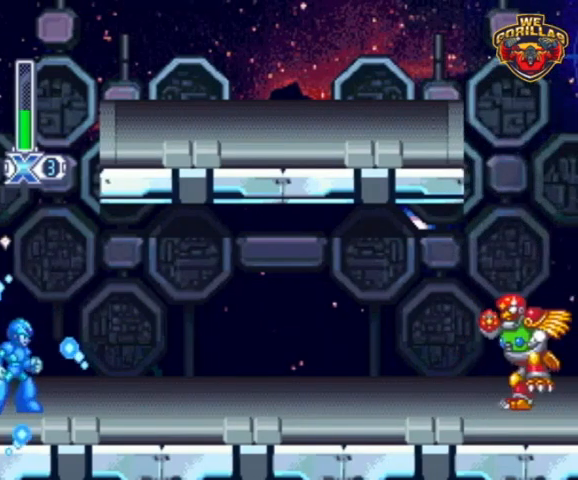
{"buttons": ["Y"], "events": []}
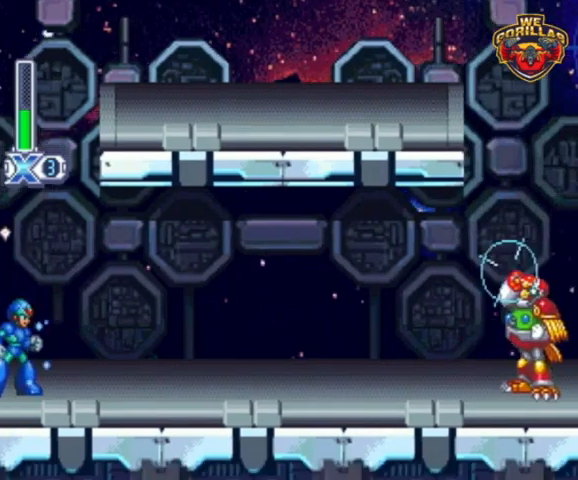
{"buttons": ["Y"], "events": []}
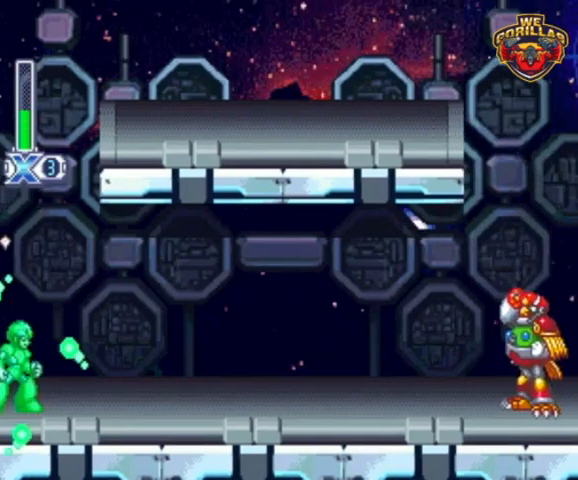
{"buttons": ["Y"], "events": []}
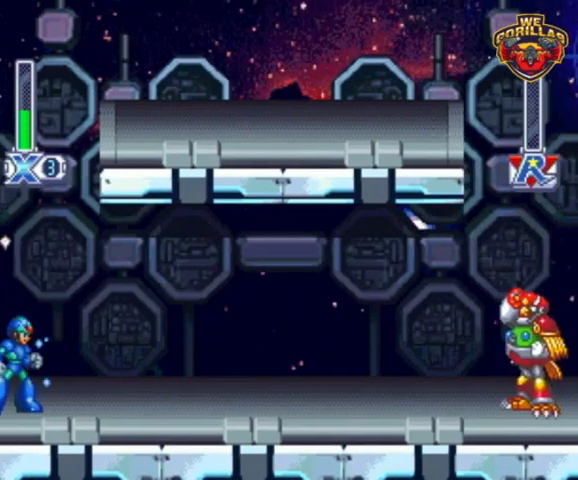
{"buttons": ["Y"], "events": []}
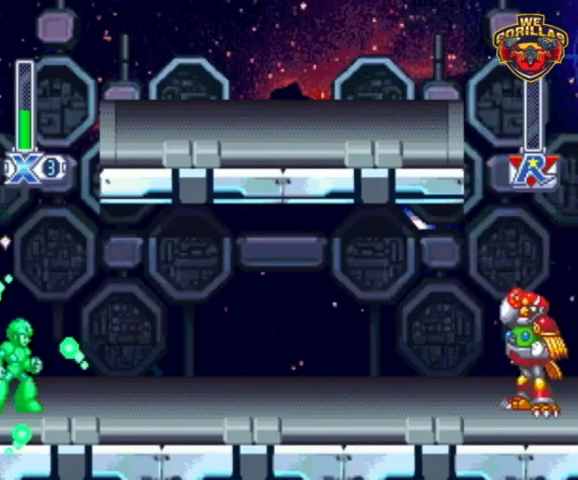
{"buttons": ["Y"], "events": []}
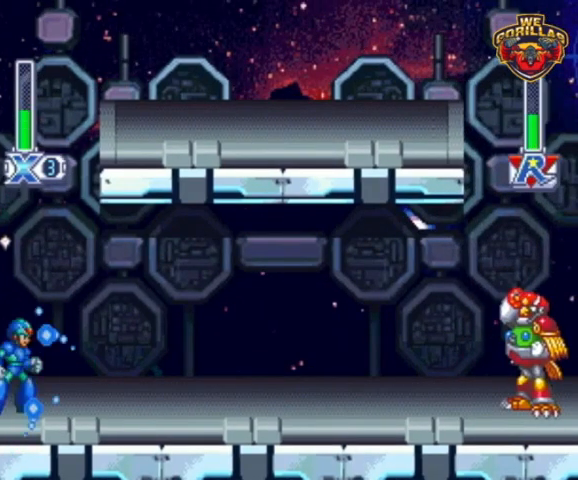
{"buttons": ["Y"], "events": []}
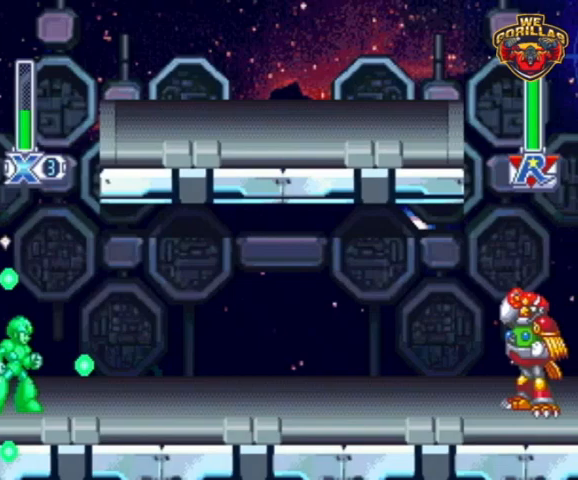
{"buttons": ["Y", "L1", "DPAD_RIGHT"], "events": [[133, "L1", "down"], [267, "Y", "up"], [333, "DPAD_RIGHT", "down"], [333, "Y", "down"]]}
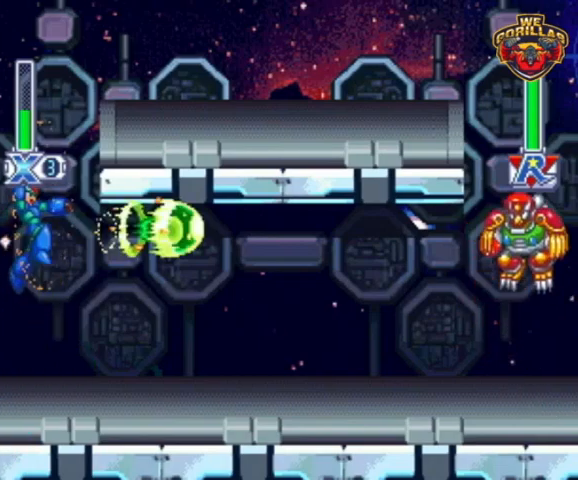
{"buttons": ["Y", "DPAD_RIGHT"], "events": [[100, "L1", "up"], [167, "L1", "down"], [400, "L1", "up"]]}
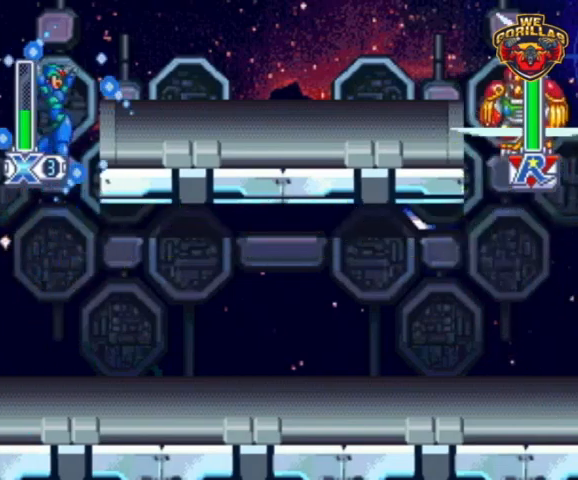
{"buttons": ["Y", "DPAD_RIGHT"], "events": [[67, "L1", "down"], [267, "L1", "up"]]}
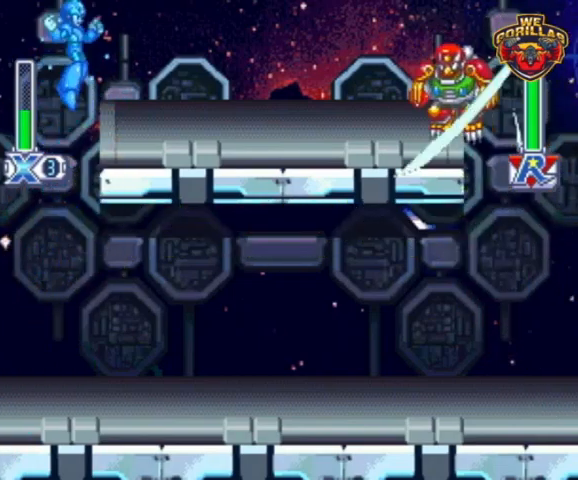
{"buttons": ["Y"], "events": [[167, "DPAD_RIGHT", "up"], [400, "Y", "up"], [500, "Y", "down"]]}
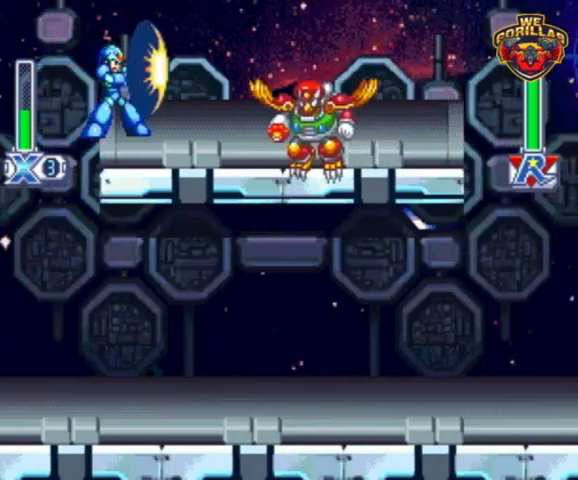
{"buttons": ["Y", "L1", "R1"], "events": [[67, "DPAD_LEFT", "down"], [133, "DPAD_LEFT", "up"], [267, "R1", "down"], [300, "L1", "down"]]}
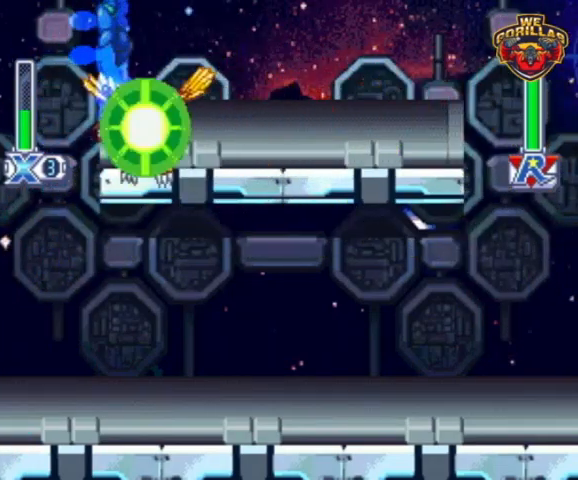
{"buttons": ["Y", "DPAD_RIGHT"]}
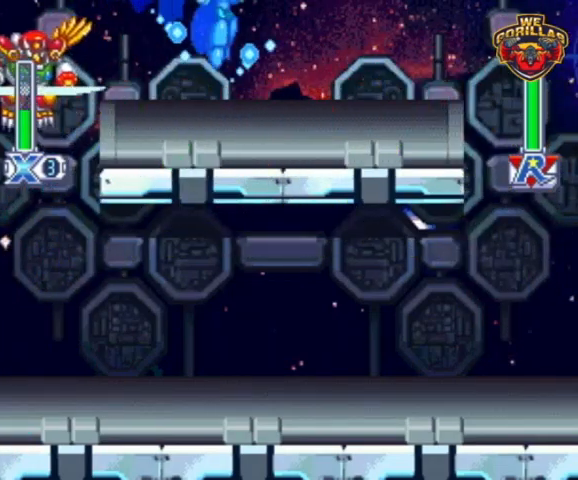
{"buttons": ["Y", "DPAD_UP", "DPAD_RIGHT"], "events": [[500, "DPAD_UP", "down"]]}
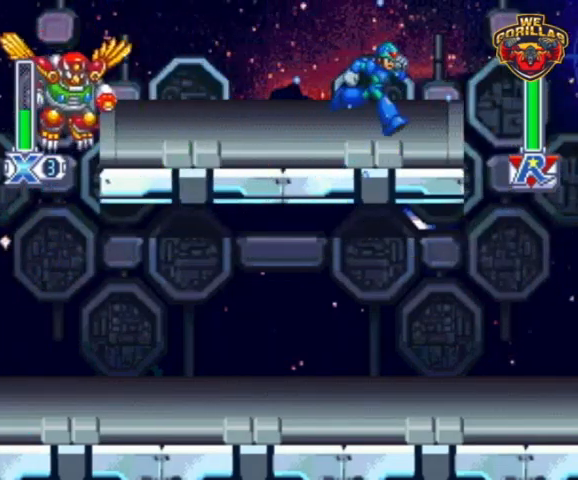
{"buttons": ["Y"], "events": [[33, "DPAD_LEFT", "down"], [33, "DPAD_RIGHT", "up"], [67, "DPAD_UP", "up"], [67, "Y", "up"], [133, "DPAD_UP", "down"], [167, "DPAD_LEFT", "up"], [167, "DPAD_RIGHT", "down"], [167, "DPAD_UP", "up"], [167, "Y", "down"], [300, "DPAD_RIGHT", "up"]]}
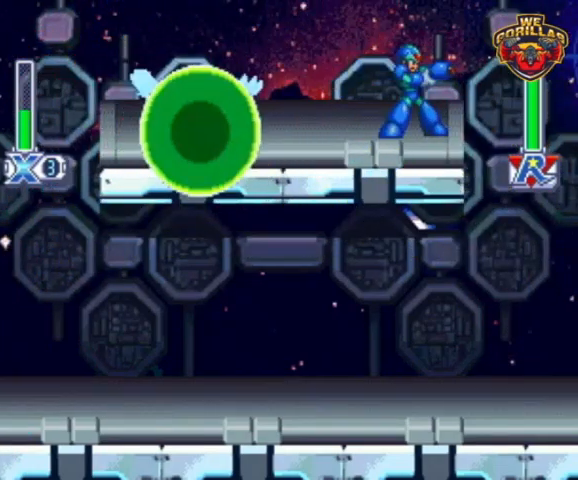
{"buttons": ["Y", "L1", "R1"], "events": [[167, "DPAD_RIGHT", "down"], [200, "R1", "down"], [233, "L1", "down"], [300, "DPAD_RIGHT", "up"]]}